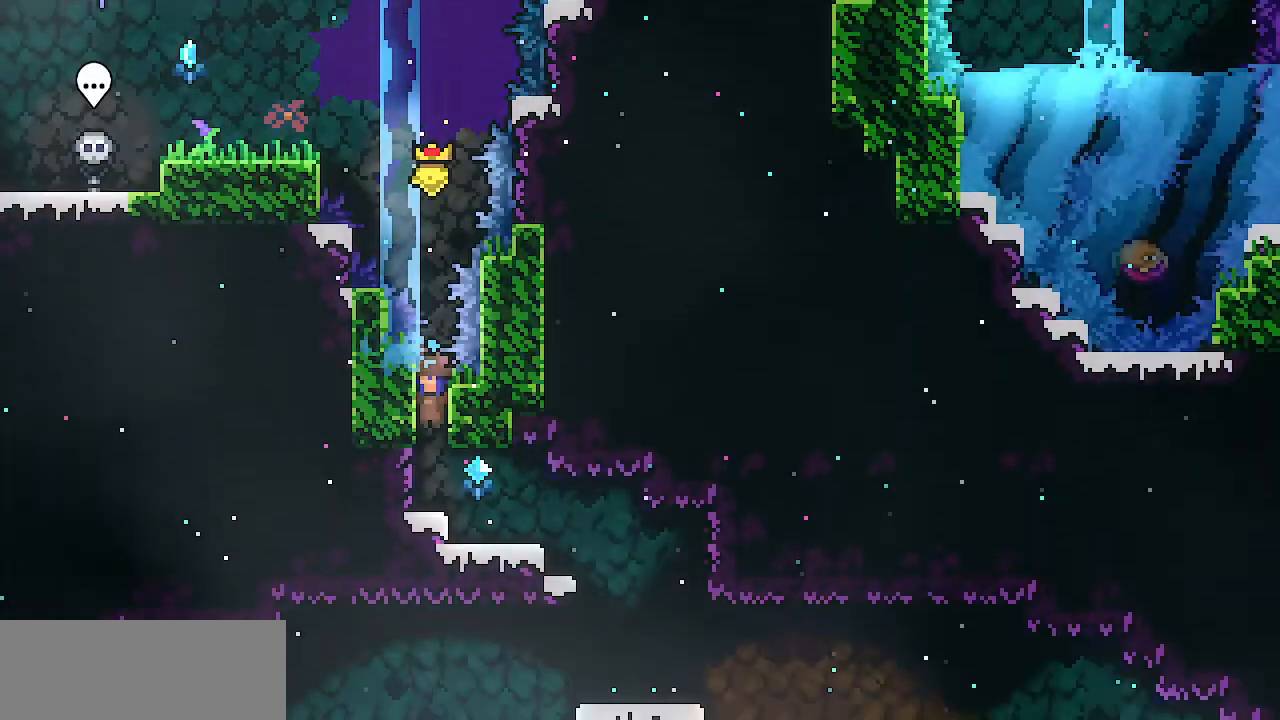
Gameplay with keyboard; each line is a JSON object with the keys held at the frame after it. "events" lists presses ("down") and releases ("up") of "c", "d", "down", "escape", "left", "return", "right", "shift", "up", "x" and "z" between this image and that frame as [ms after this image, input, new state], when the widget could be followed in between. No other keys are recorded. Mouse input is not recorded.
{"keys": ["down"], "events": []}
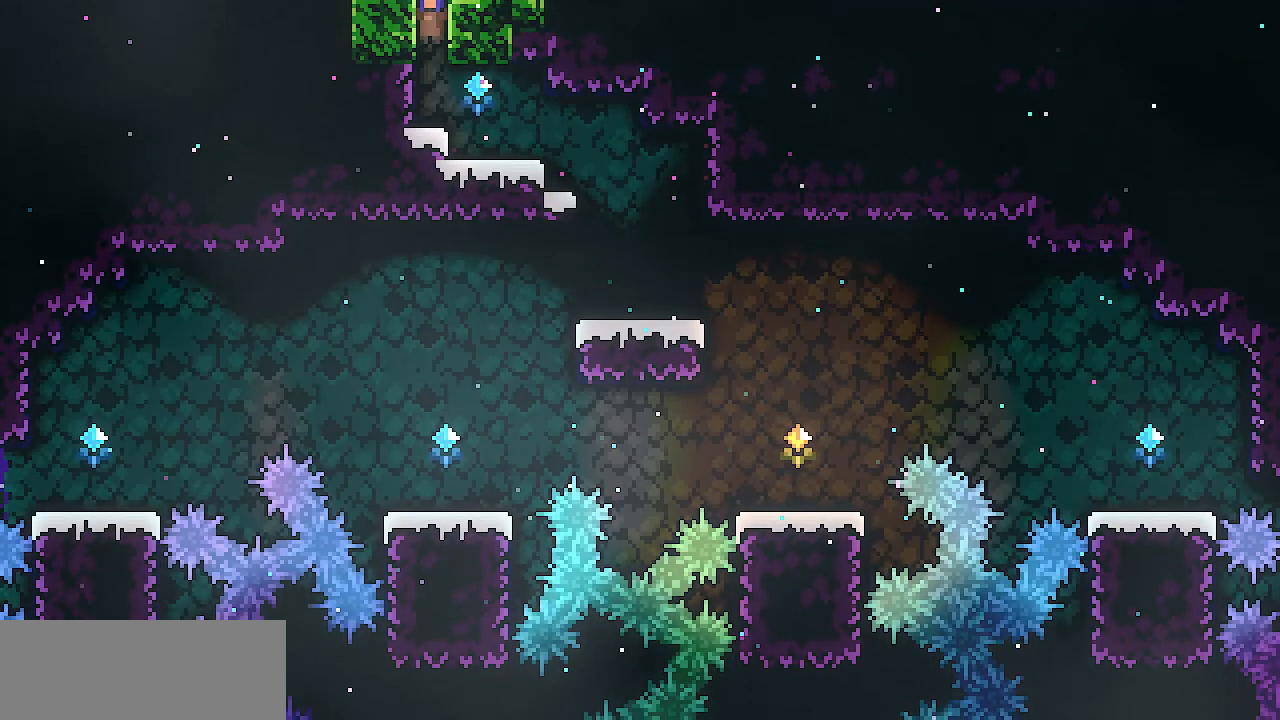
{"keys": ["right"], "events": [[167, "down", "up"], [167, "right", "down"], [267, "c", "down"], [400, "c", "up"]]}
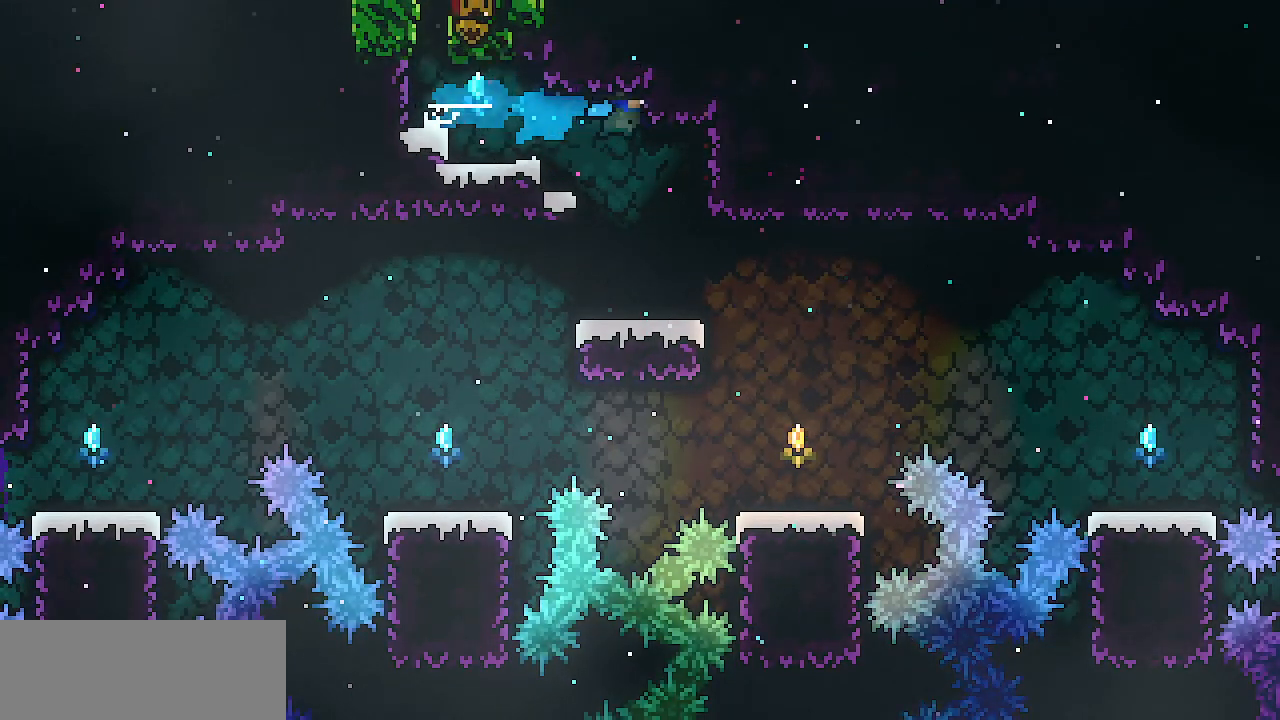
{"keys": ["right"], "events": [[84, "down", "down"], [84, "right", "up"], [317, "down", "up"], [501, "right", "down"]]}
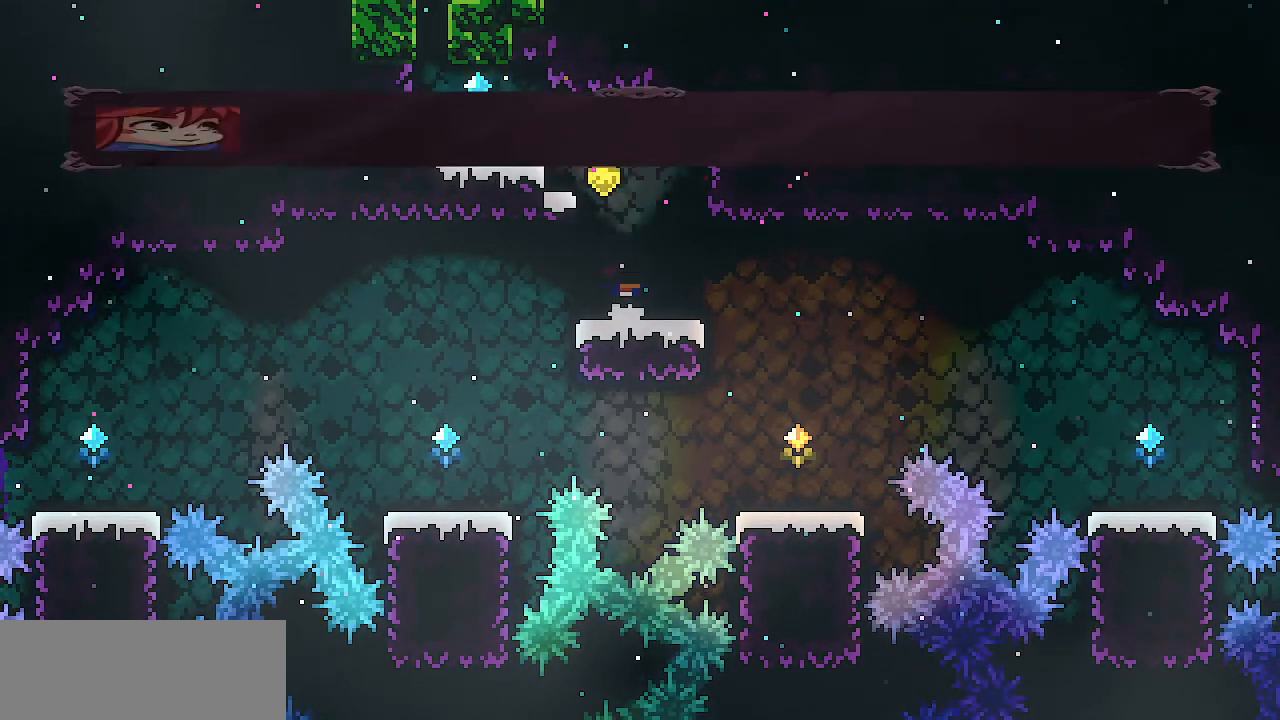
{"keys": ["return"], "events": [[283, "escape", "down"], [283, "right", "up"], [383, "down", "down"], [383, "escape", "up"], [484, "down", "up"], [484, "return", "down"]]}
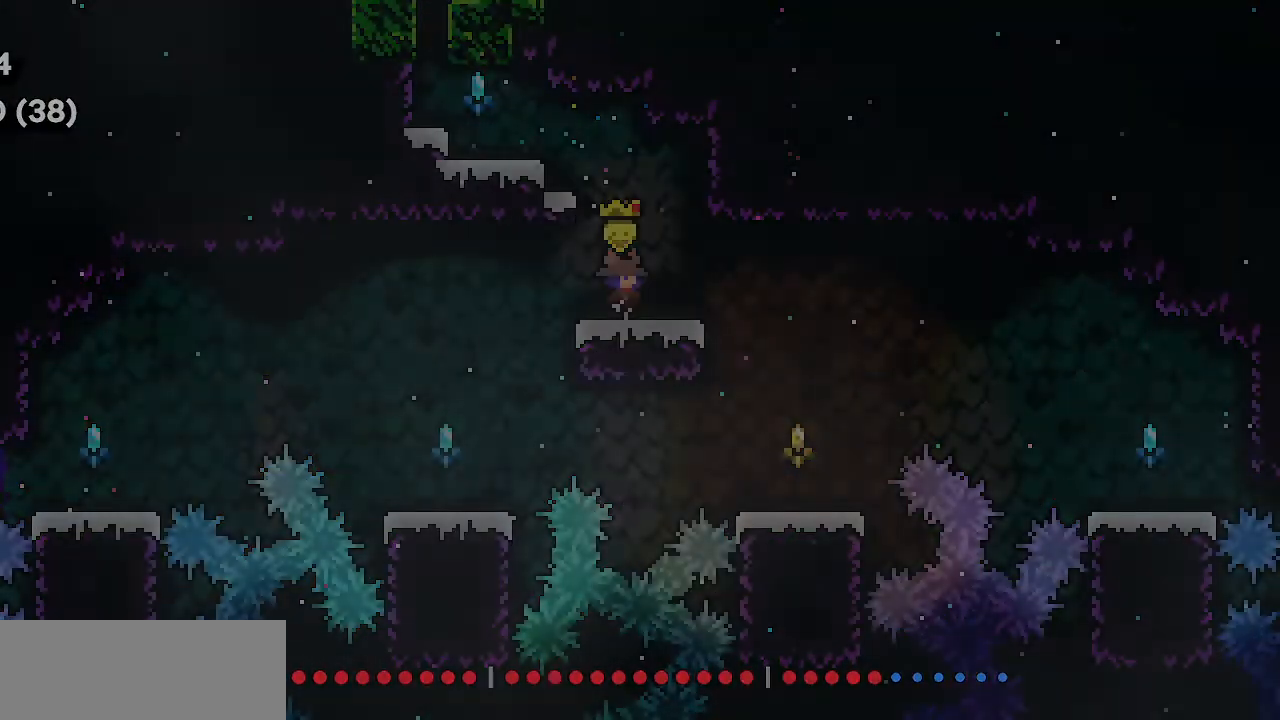
{"keys": [], "events": [[17, "return", "up"]]}
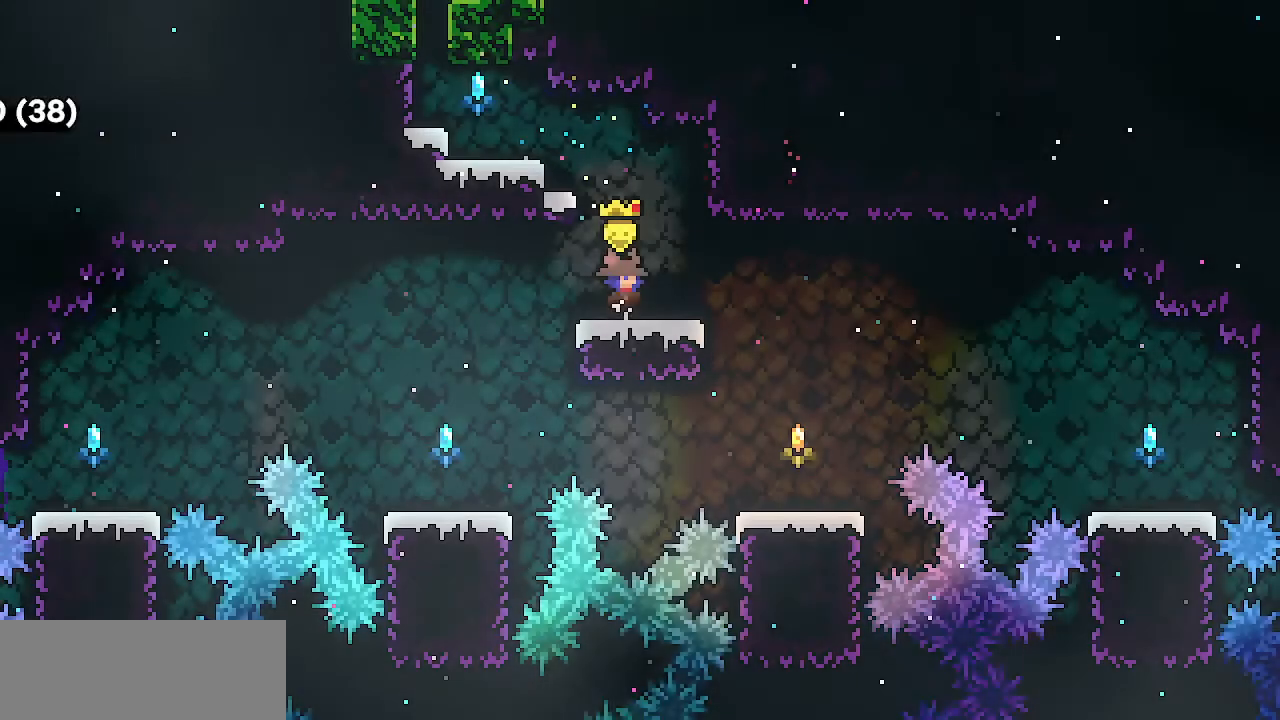
{"keys": ["right"], "events": [[83, "left", "down"], [233, "left", "up"], [233, "right", "down"], [267, "c", "down"], [367, "c", "up"]]}
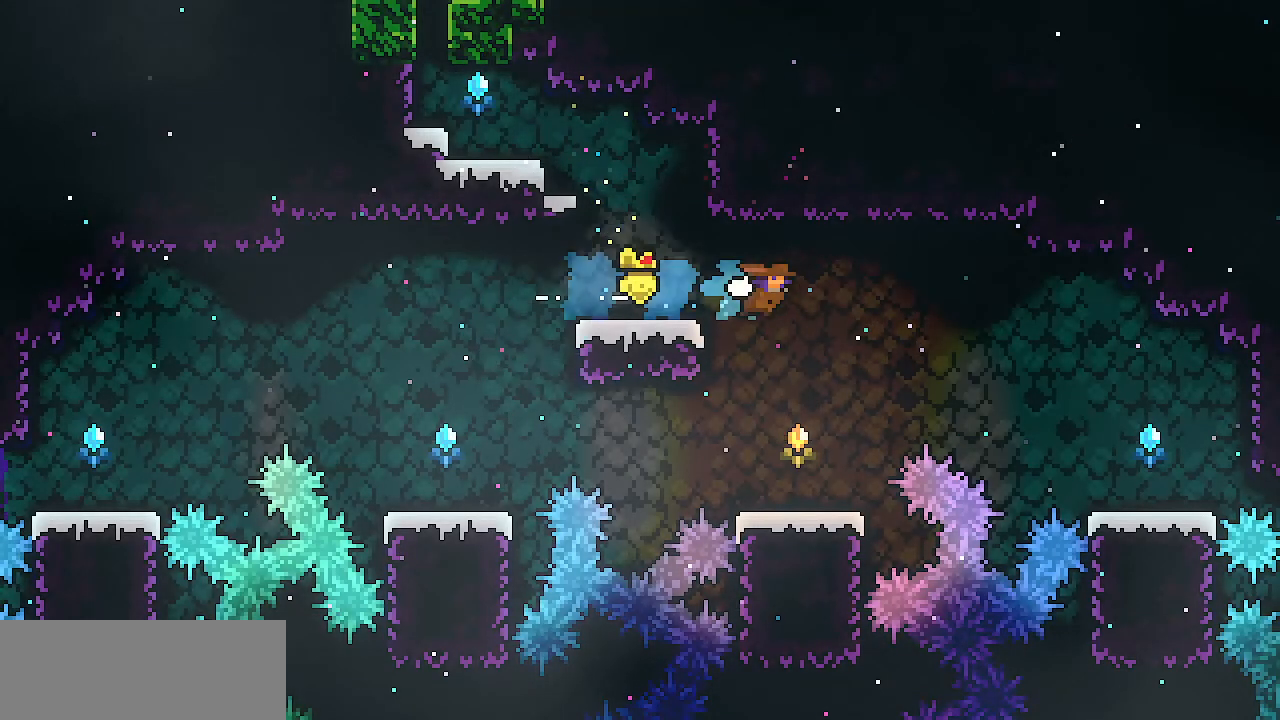
{"keys": ["down"], "events": [[50, "down", "down"], [50, "right", "up"], [100, "c", "down"], [200, "c", "up"]]}
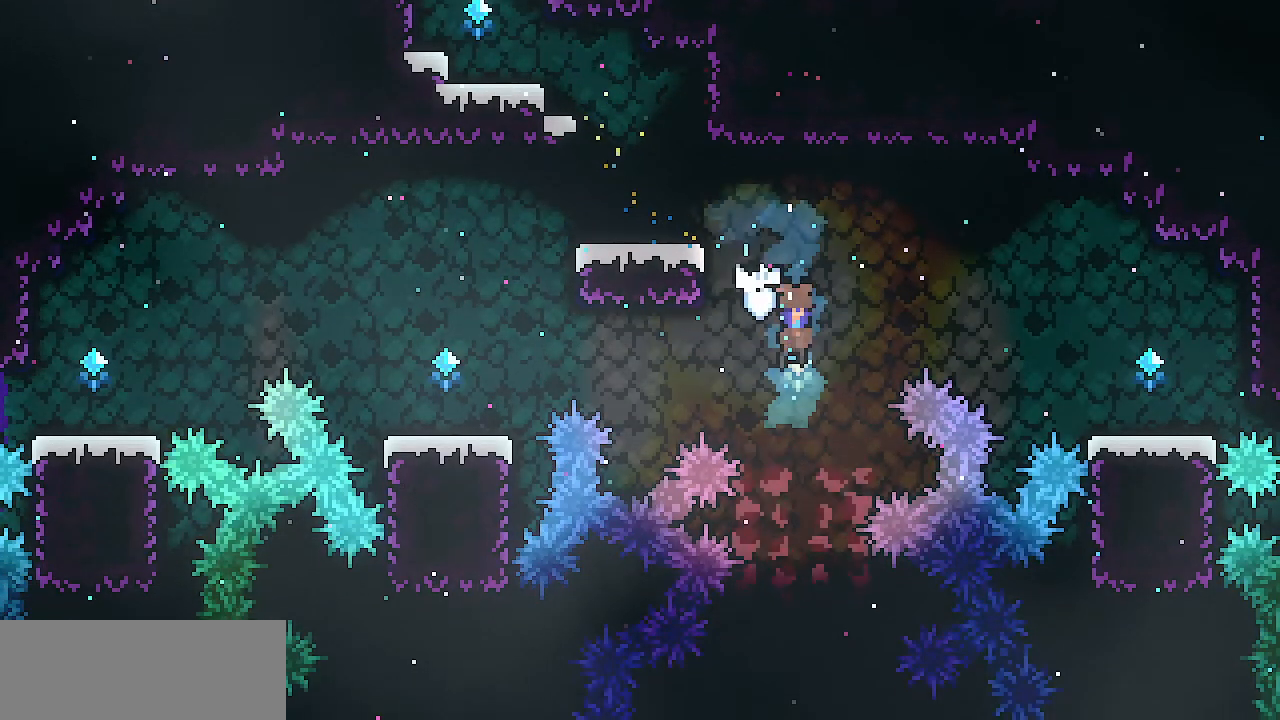
{"keys": ["down"], "events": []}
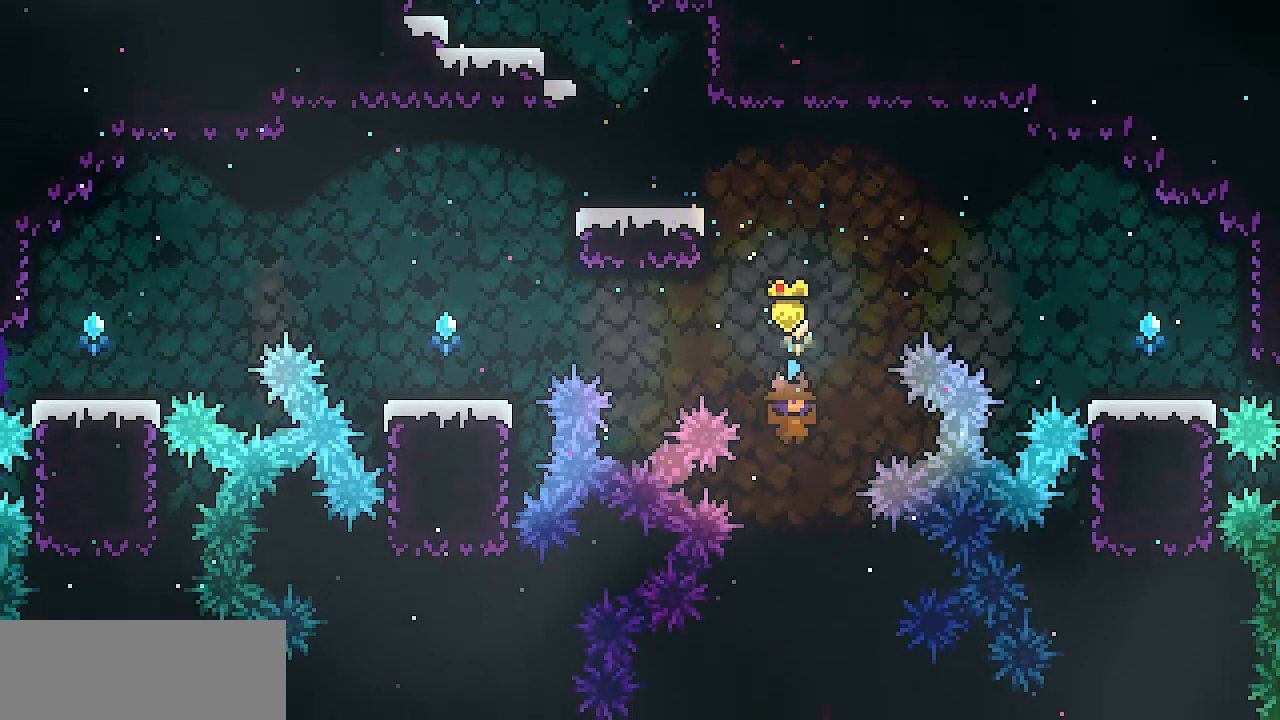
{"keys": [], "events": [[467, "down", "up"]]}
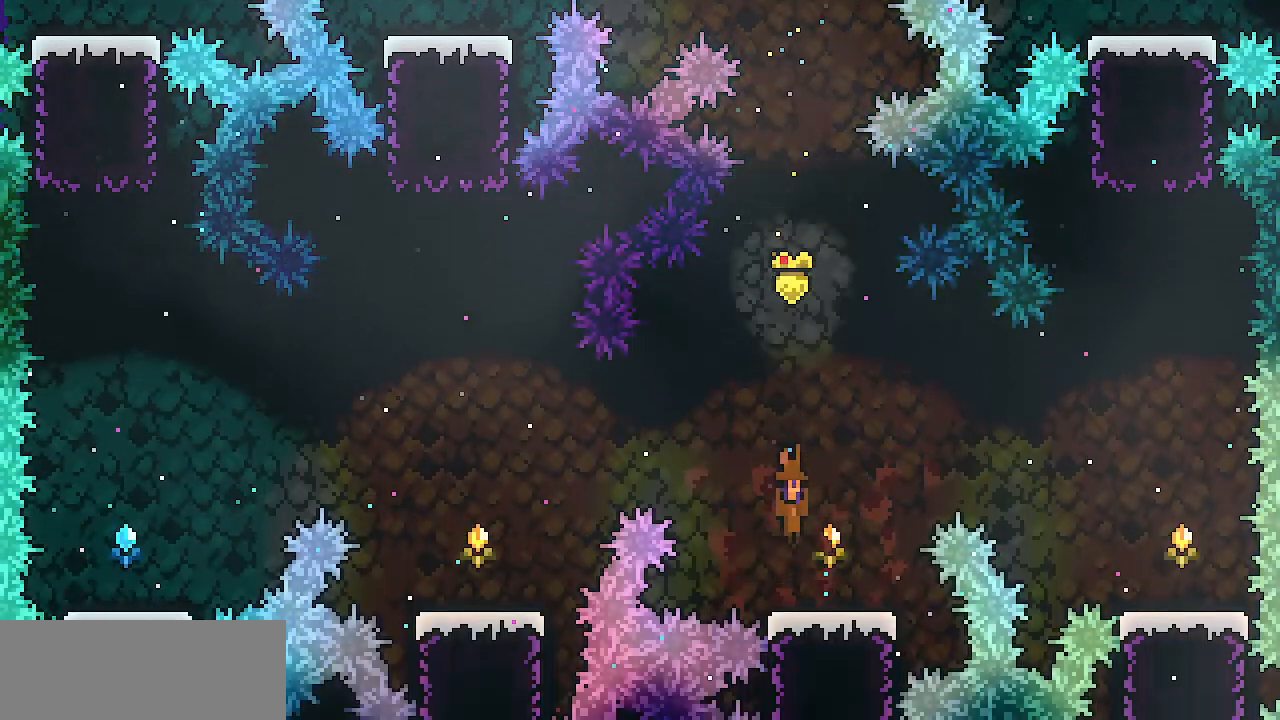
{"keys": [], "events": []}
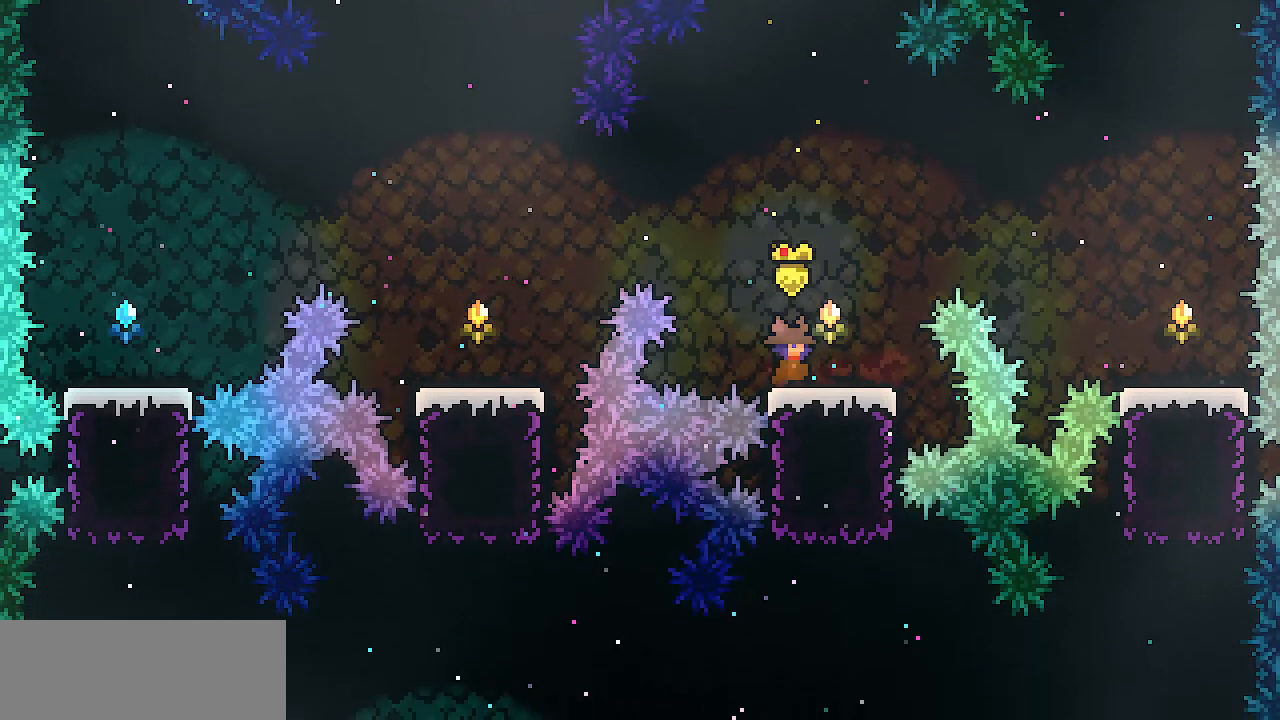
{"keys": ["c", "left"], "events": [[167, "z", "down"], [200, "left", "down"], [401, "z", "up"], [434, "c", "down"]]}
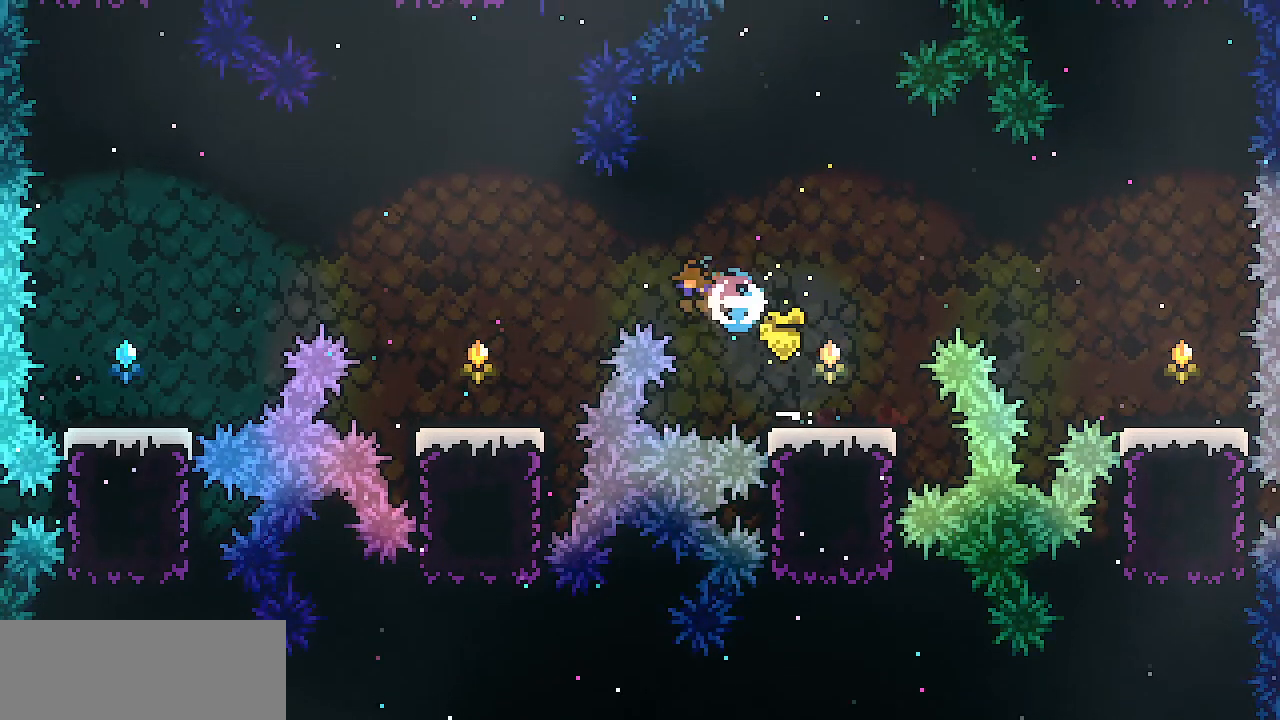
{"keys": ["z"], "events": [[83, "c", "up"], [183, "left", "up"], [450, "z", "down"]]}
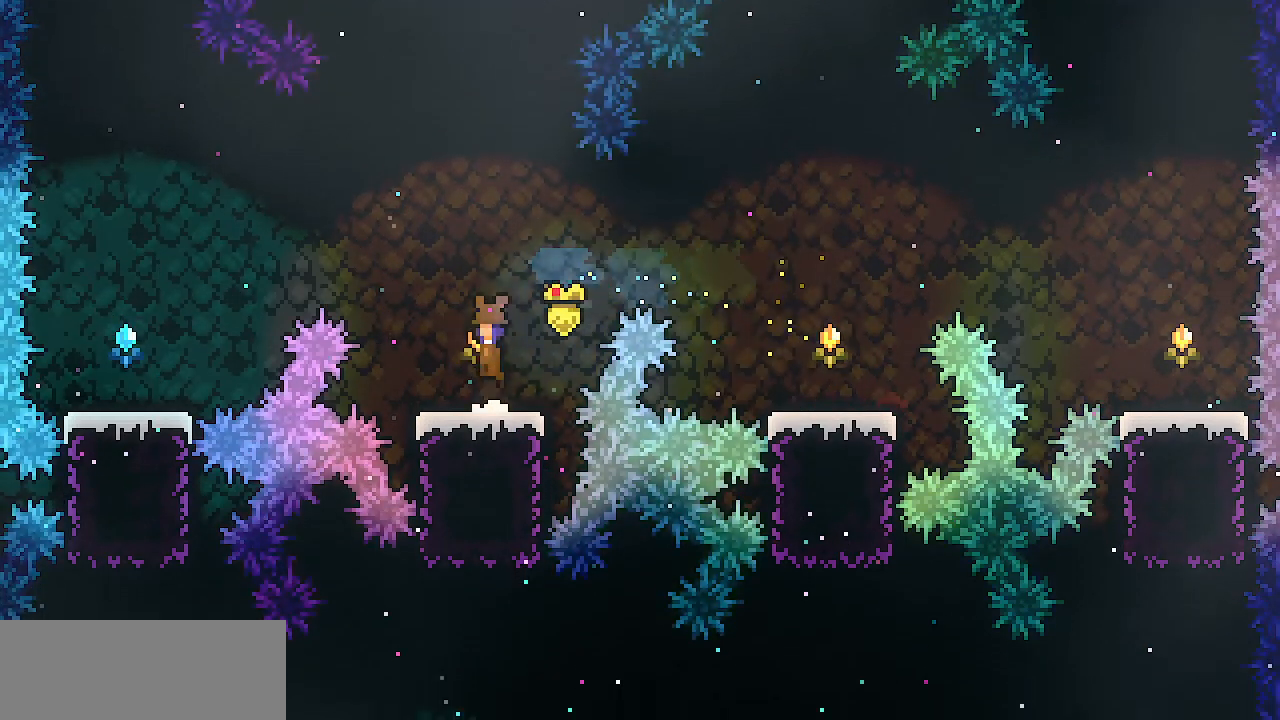
{"keys": ["left"], "events": [[50, "left", "down"], [234, "c", "down"], [234, "z", "up"], [417, "c", "up"]]}
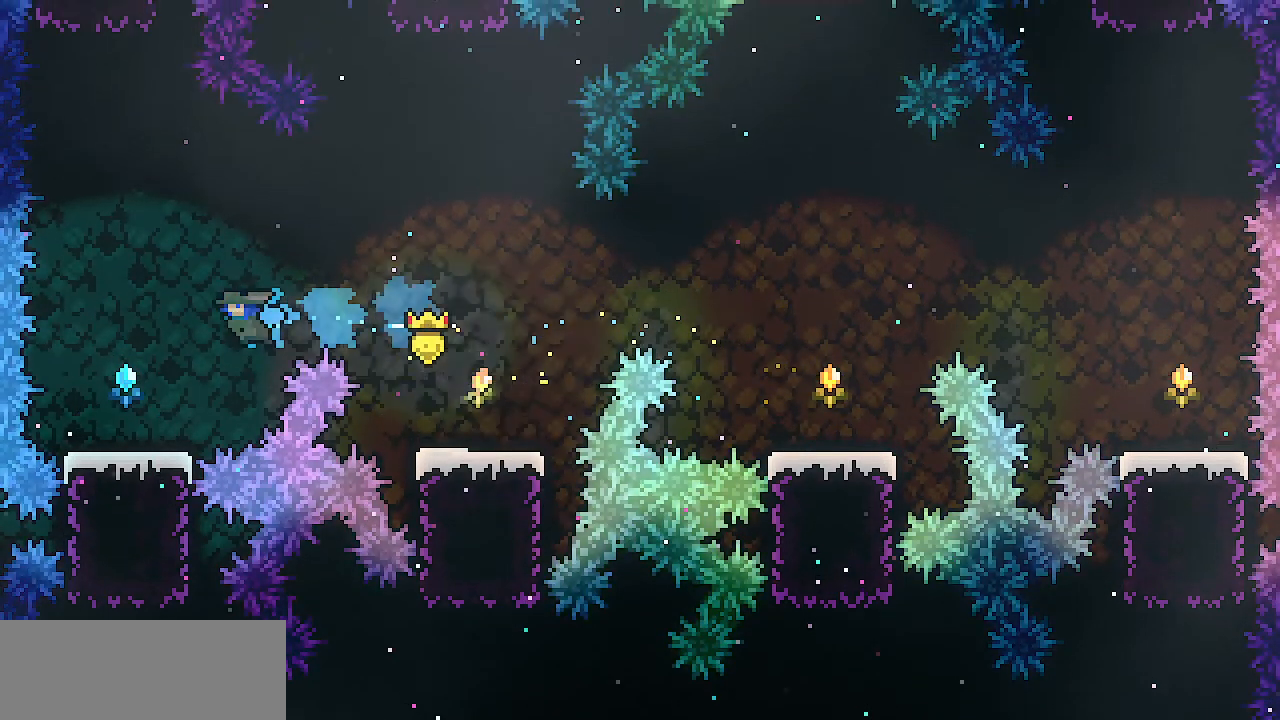
{"keys": ["down"], "events": [[150, "down", "down"], [150, "left", "up"], [300, "c", "down"], [434, "c", "up"]]}
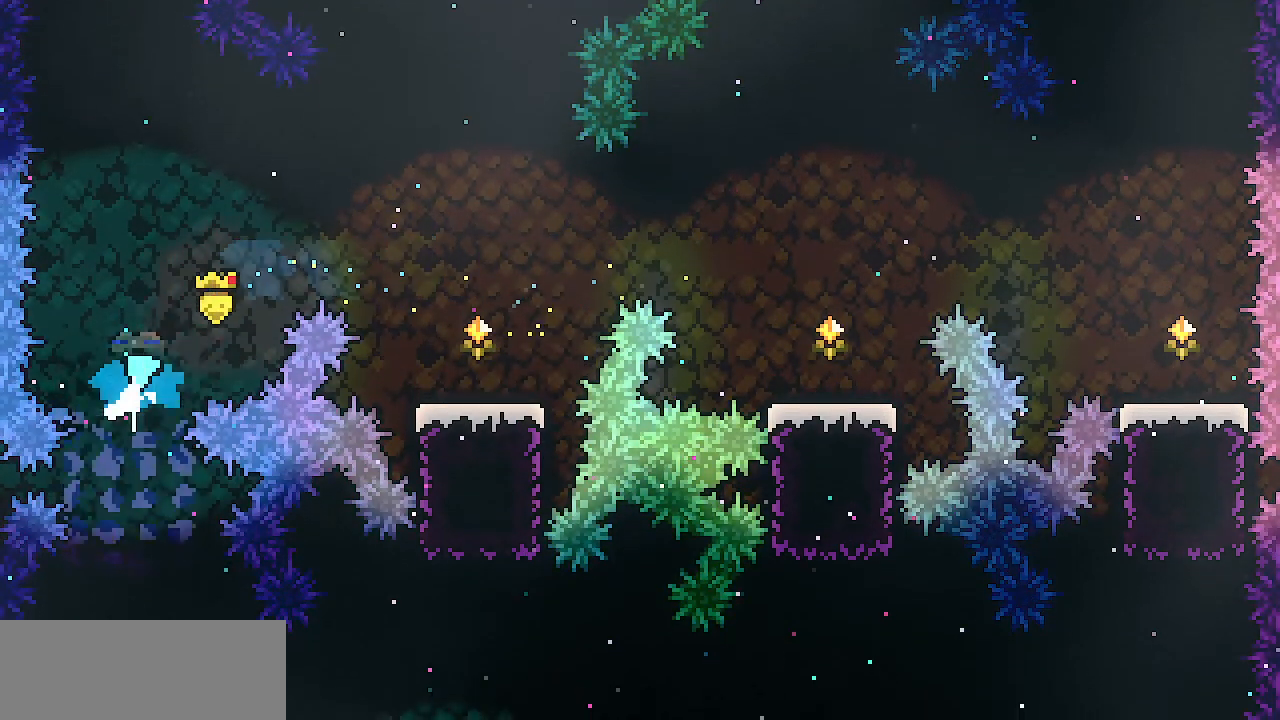
{"keys": ["down"], "events": []}
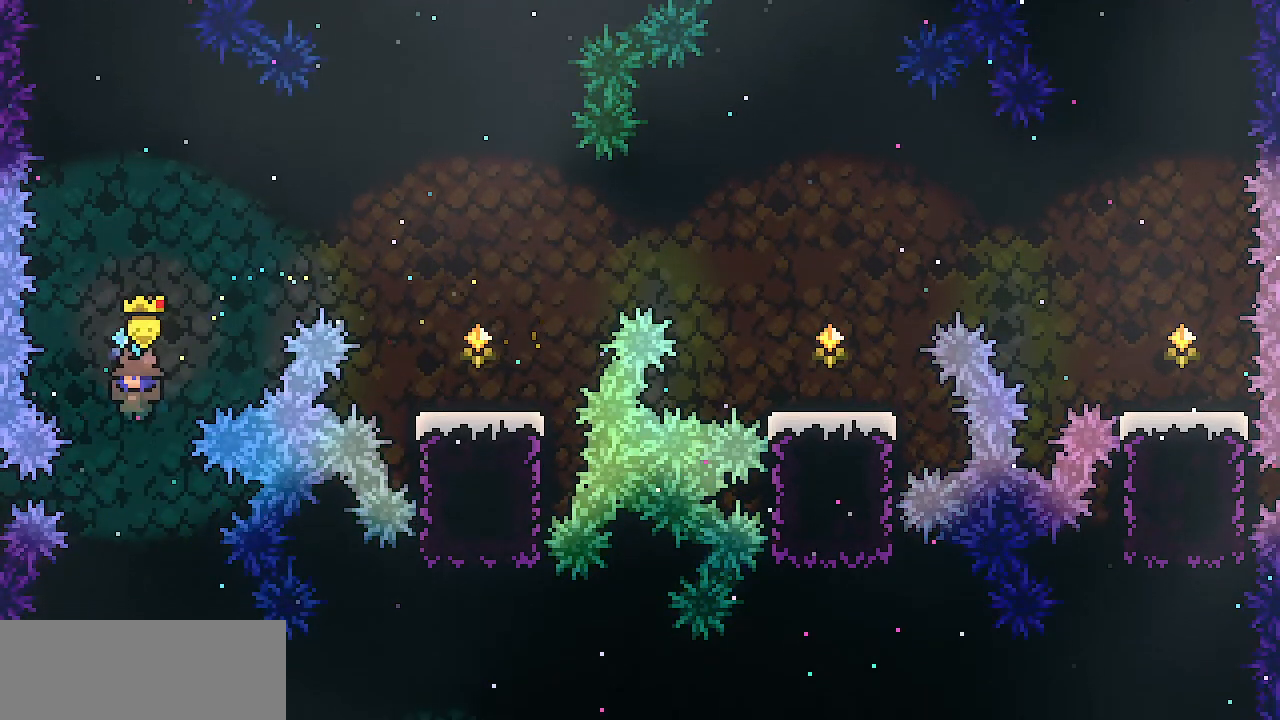
{"keys": ["down"], "events": []}
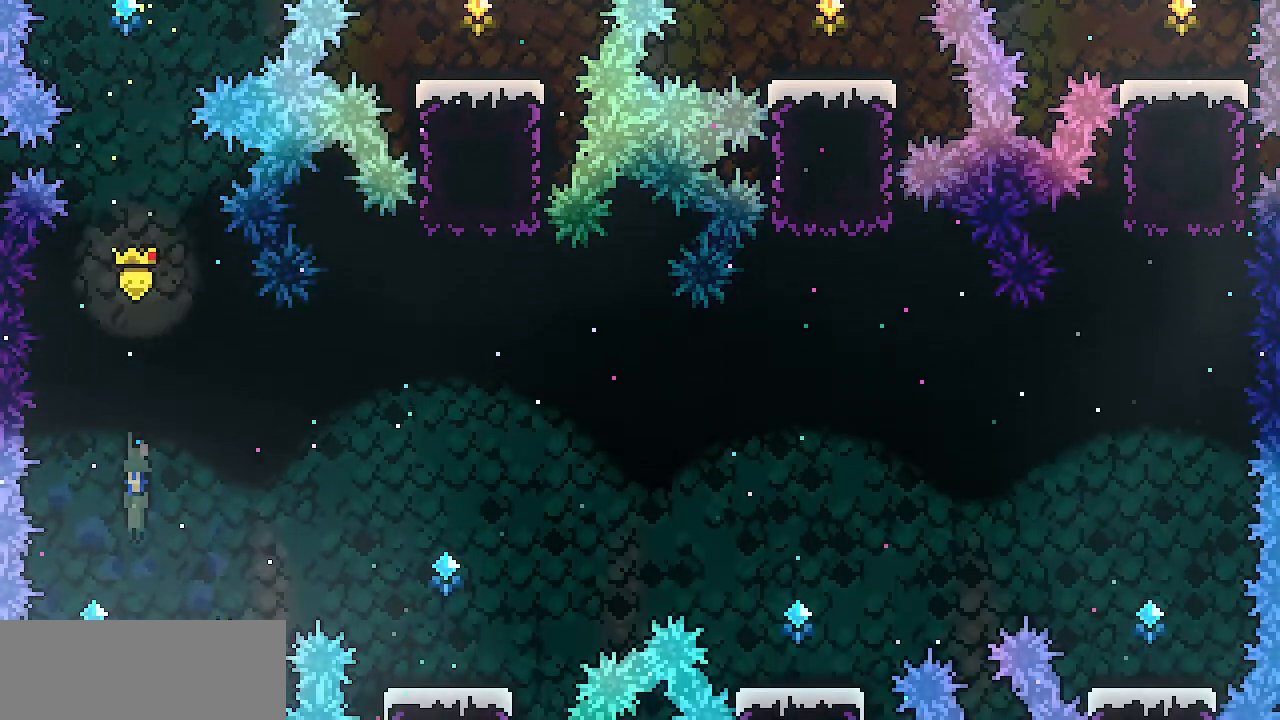
{"keys": ["right"], "events": [[200, "down", "up"], [301, "z", "down"], [384, "right", "down"], [484, "z", "up"]]}
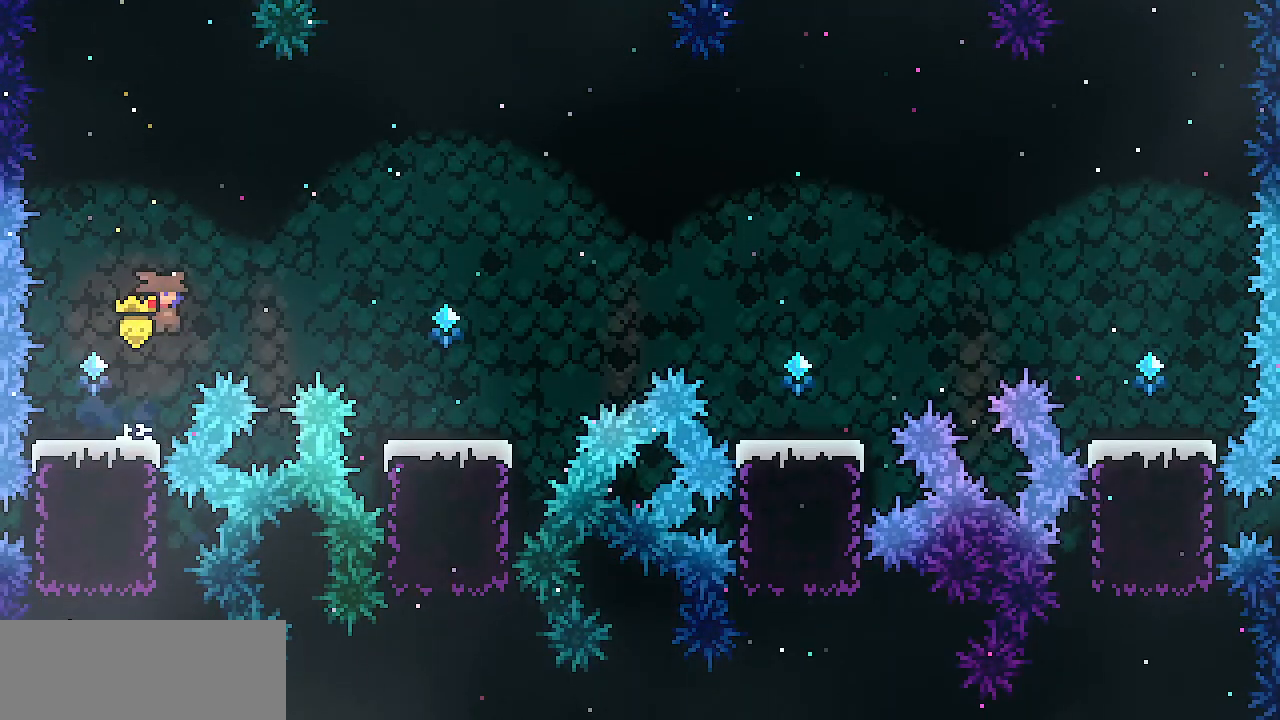
{"keys": [], "events": [[33, "c", "down"], [167, "c", "up"], [367, "right", "up"]]}
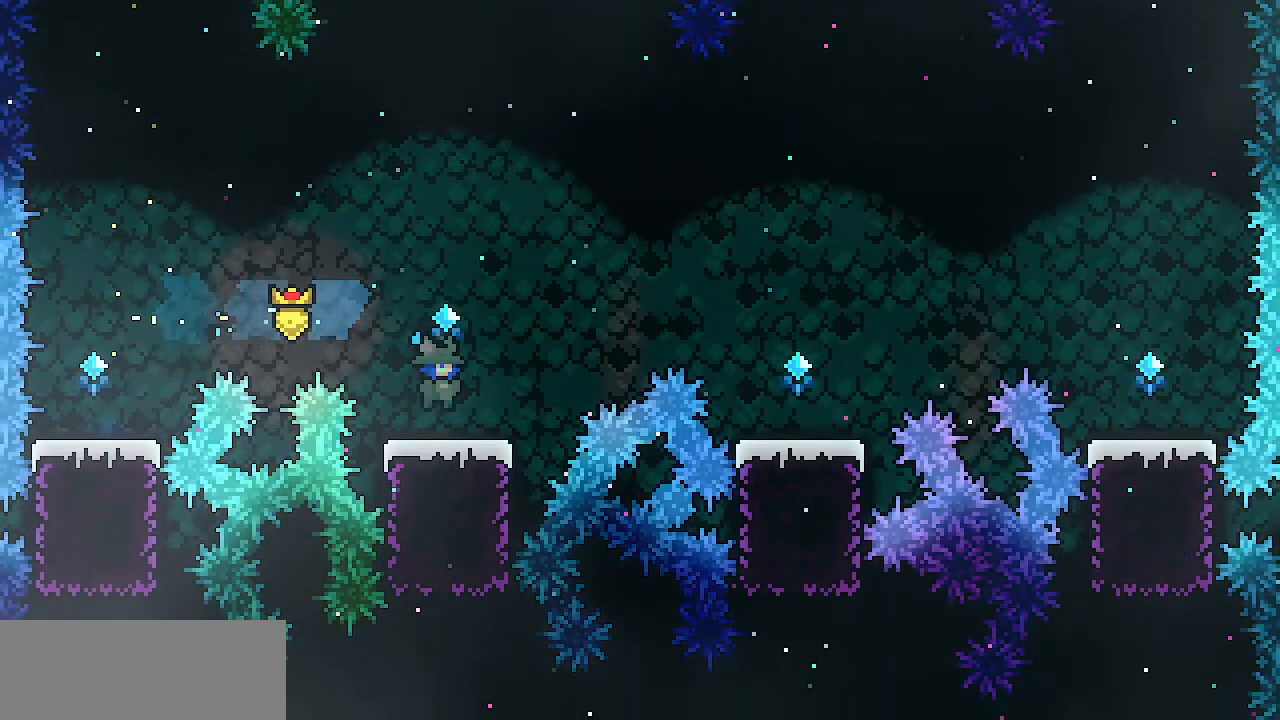
{"keys": ["down"], "events": [[134, "c", "down"], [134, "down", "down"], [234, "c", "up"]]}
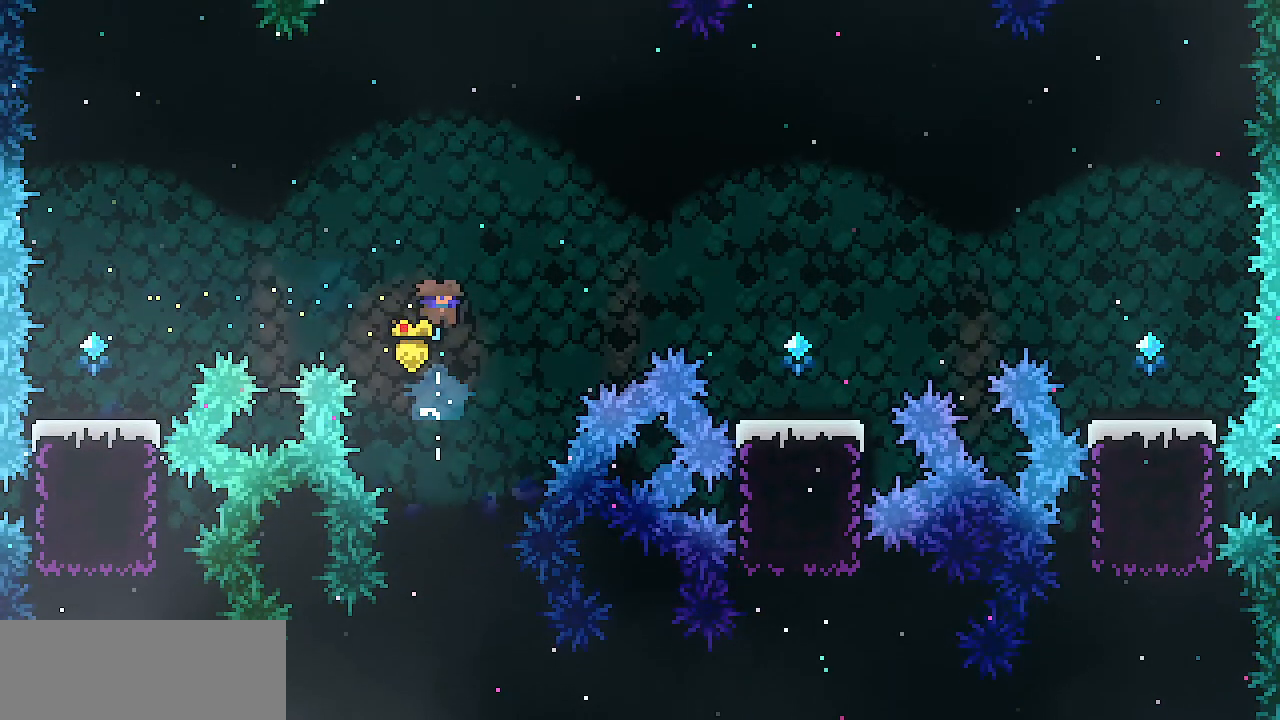
{"keys": ["down"], "events": [[200, "right", "down"], [250, "right", "up"]]}
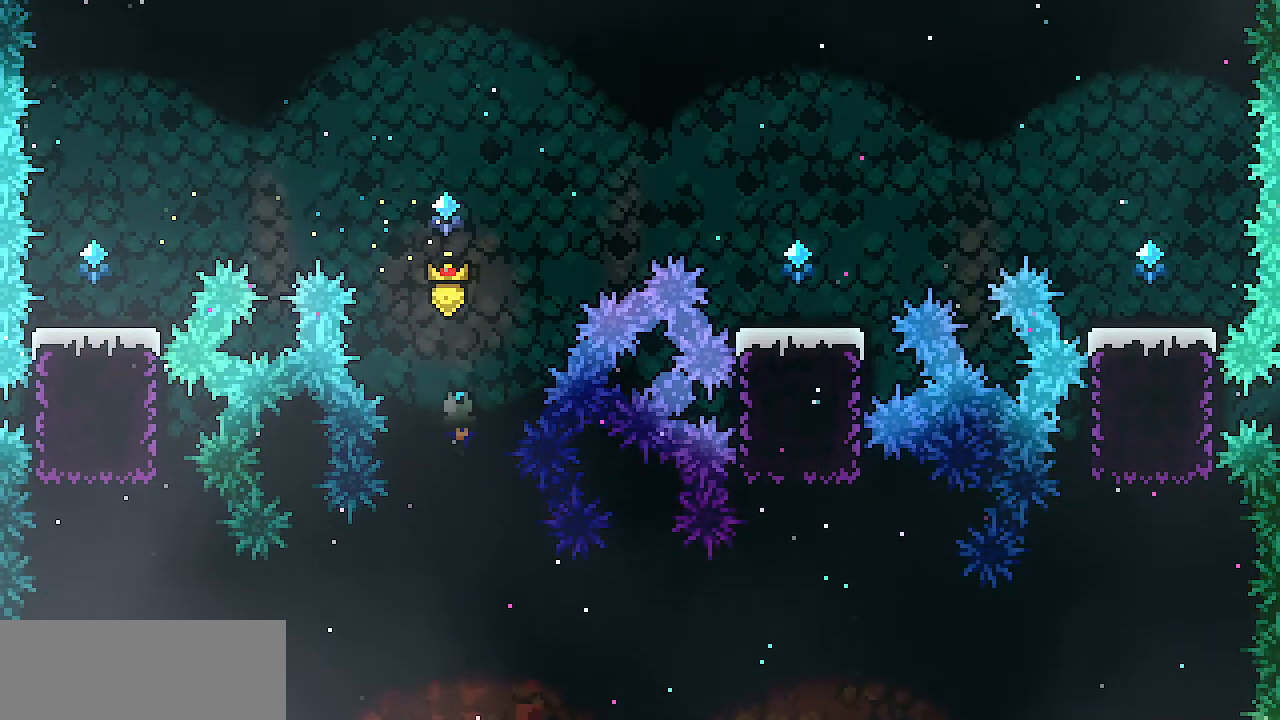
{"keys": ["down"]}
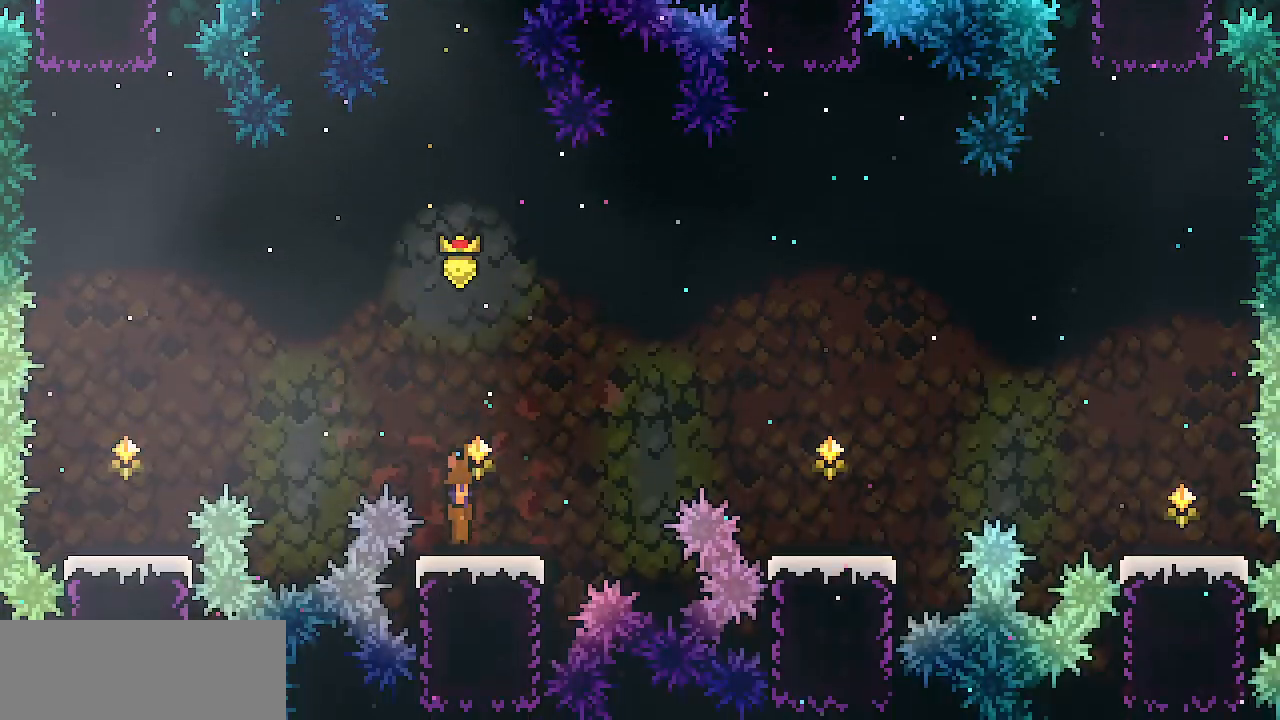
{"keys": ["c", "right"], "events": [[50, "down", "up"], [133, "right", "down"], [133, "z", "down"], [367, "z", "up"], [417, "c", "down"]]}
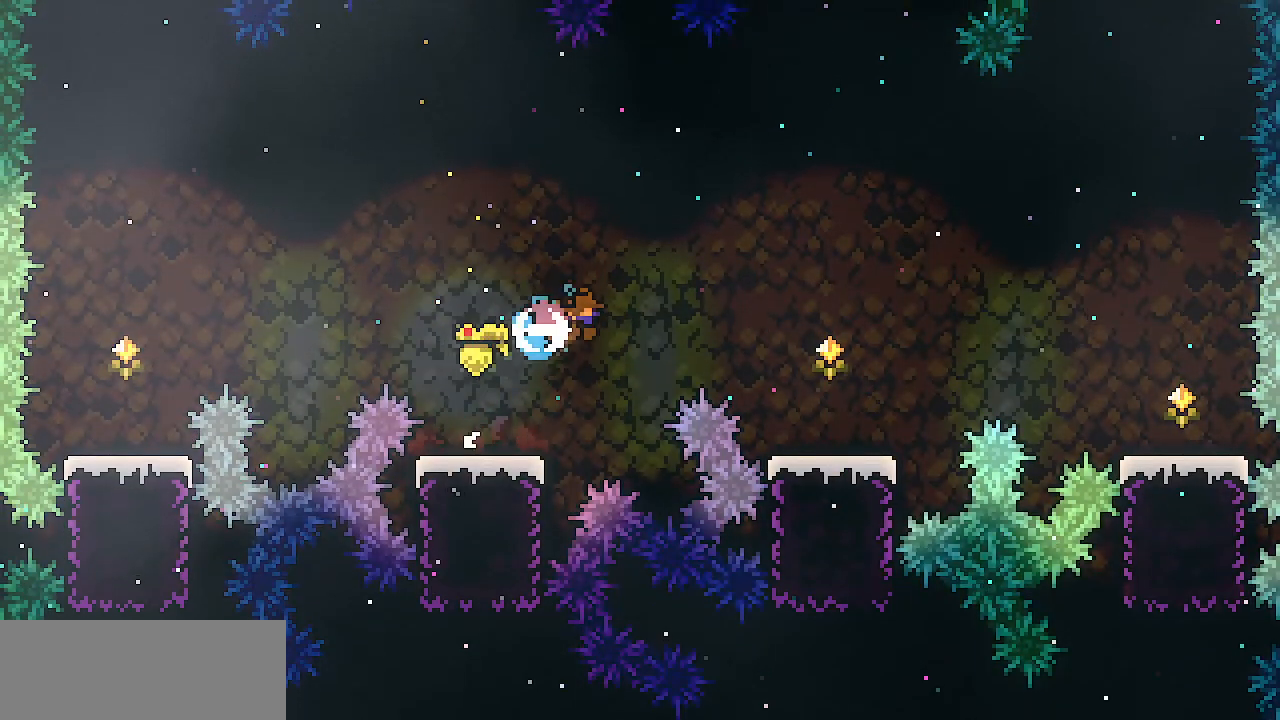
{"keys": ["right", "z"], "events": [[67, "c", "up"], [351, "right", "up"], [484, "right", "down"], [484, "z", "down"]]}
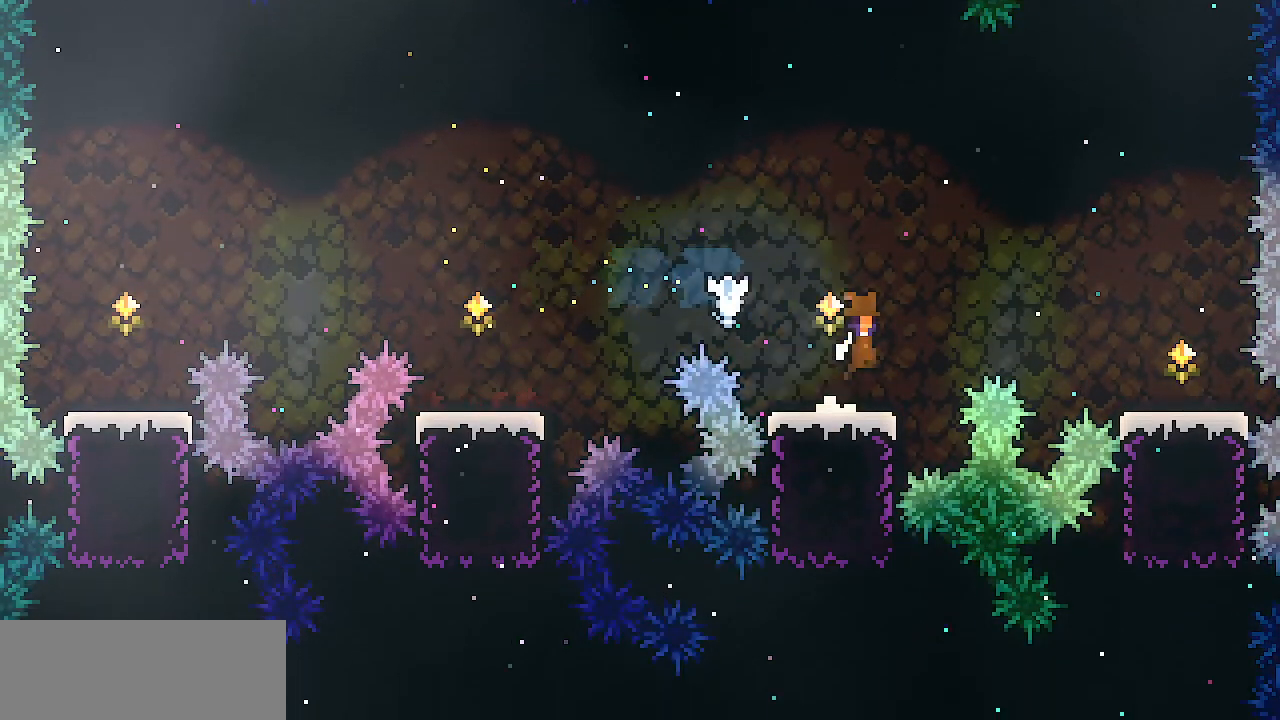
{"keys": [], "events": [[167, "c", "down"], [167, "z", "up"], [317, "c", "up"], [500, "right", "up"]]}
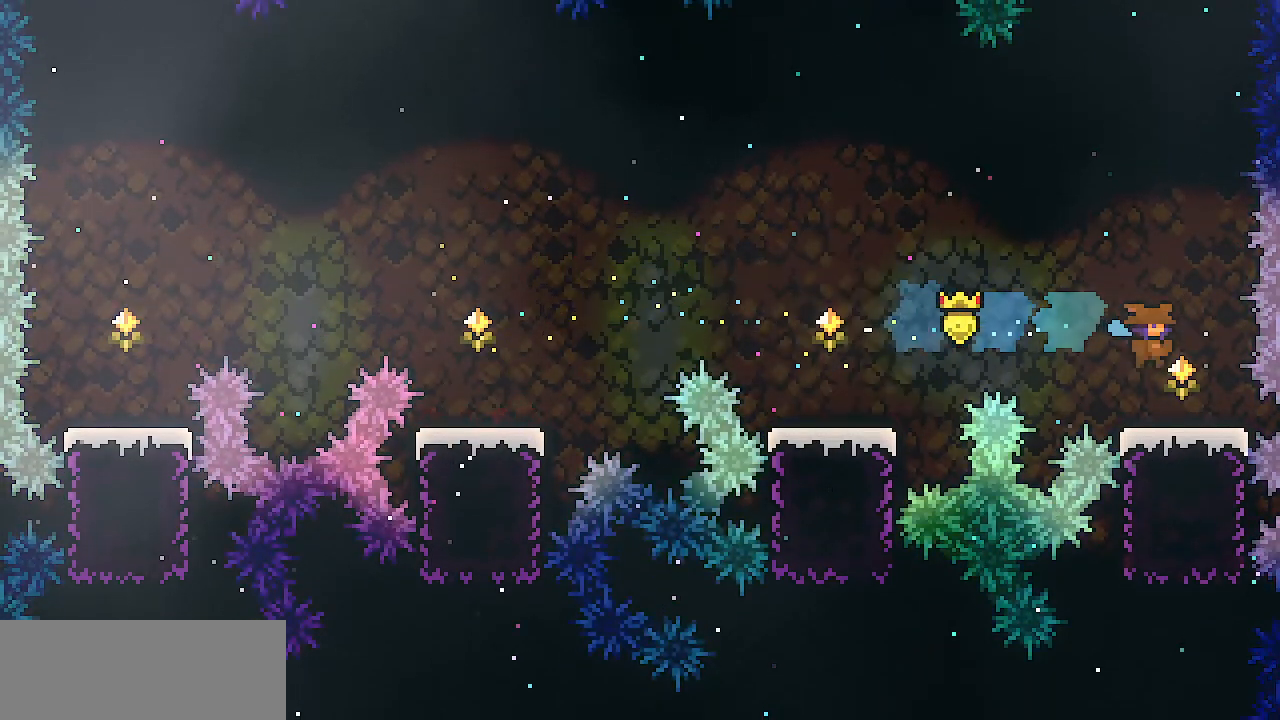
{"keys": ["down"], "events": [[84, "down", "down"], [184, "c", "down"], [334, "c", "up"]]}
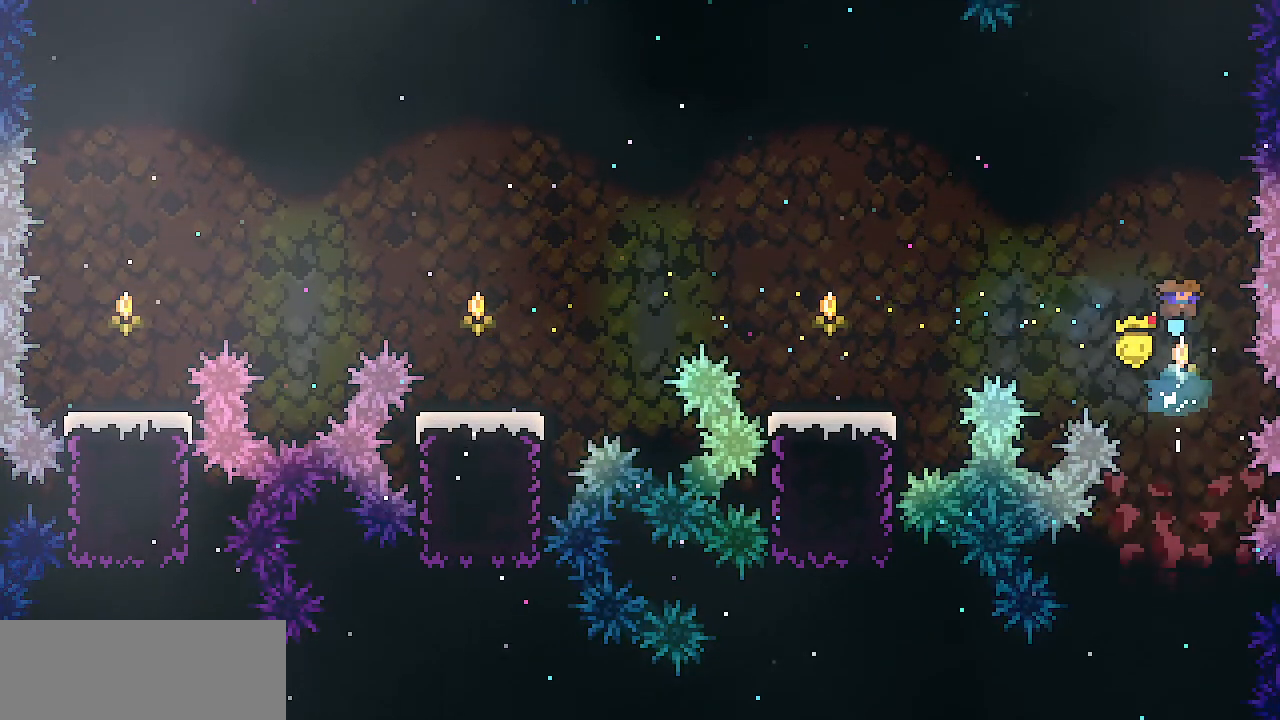
{"keys": ["down"], "events": []}
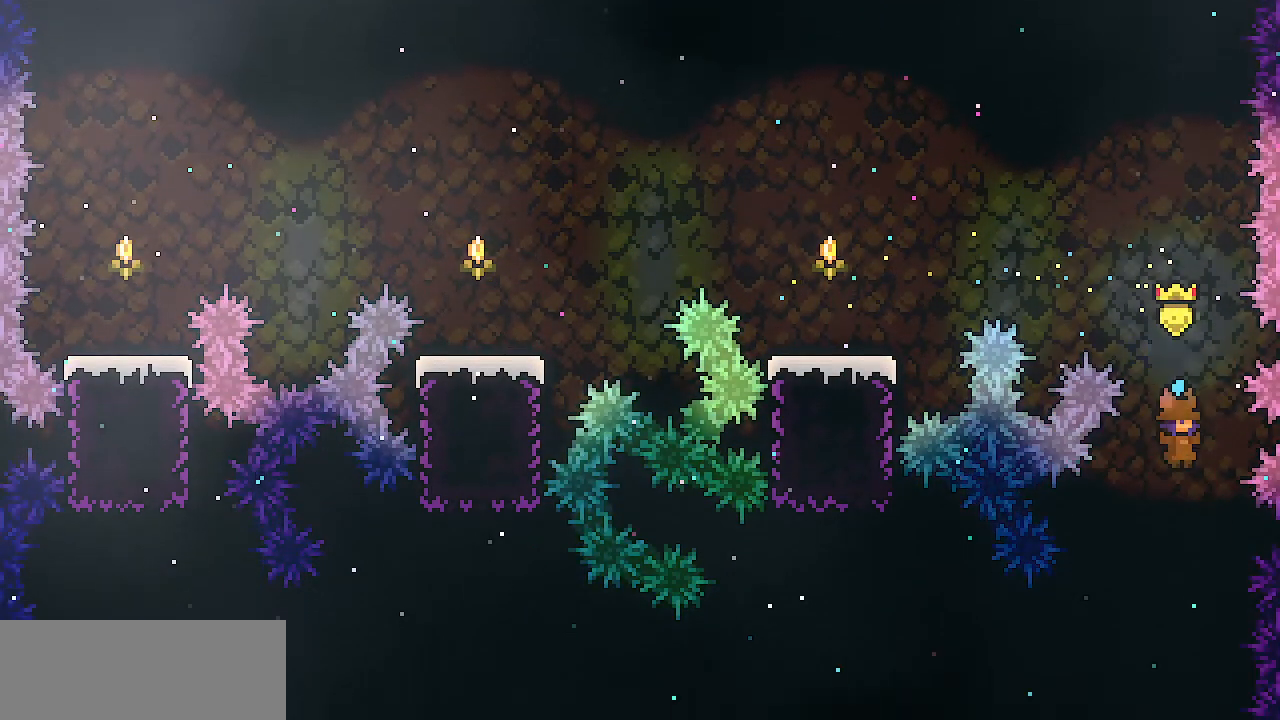
{"keys": ["down"], "events": []}
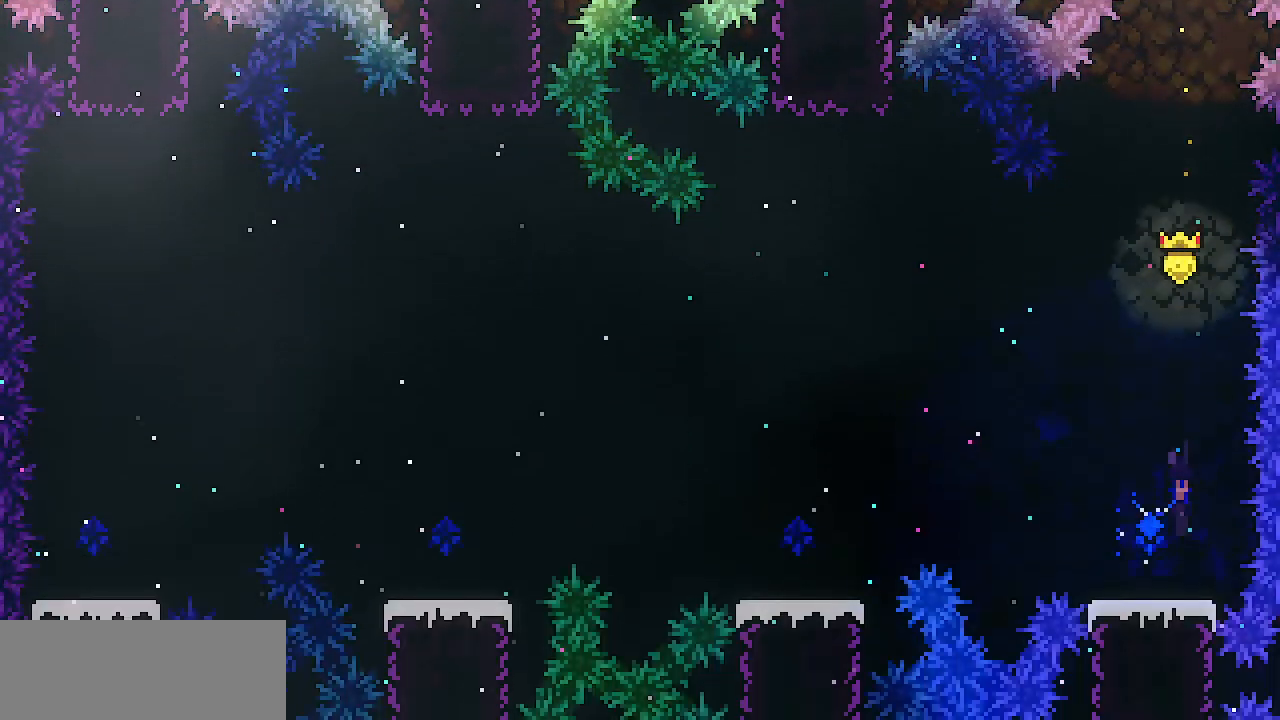
{"keys": ["c", "left"], "events": [[50, "down", "up"], [183, "z", "down"], [283, "left", "down"], [417, "z", "up"], [467, "c", "down"]]}